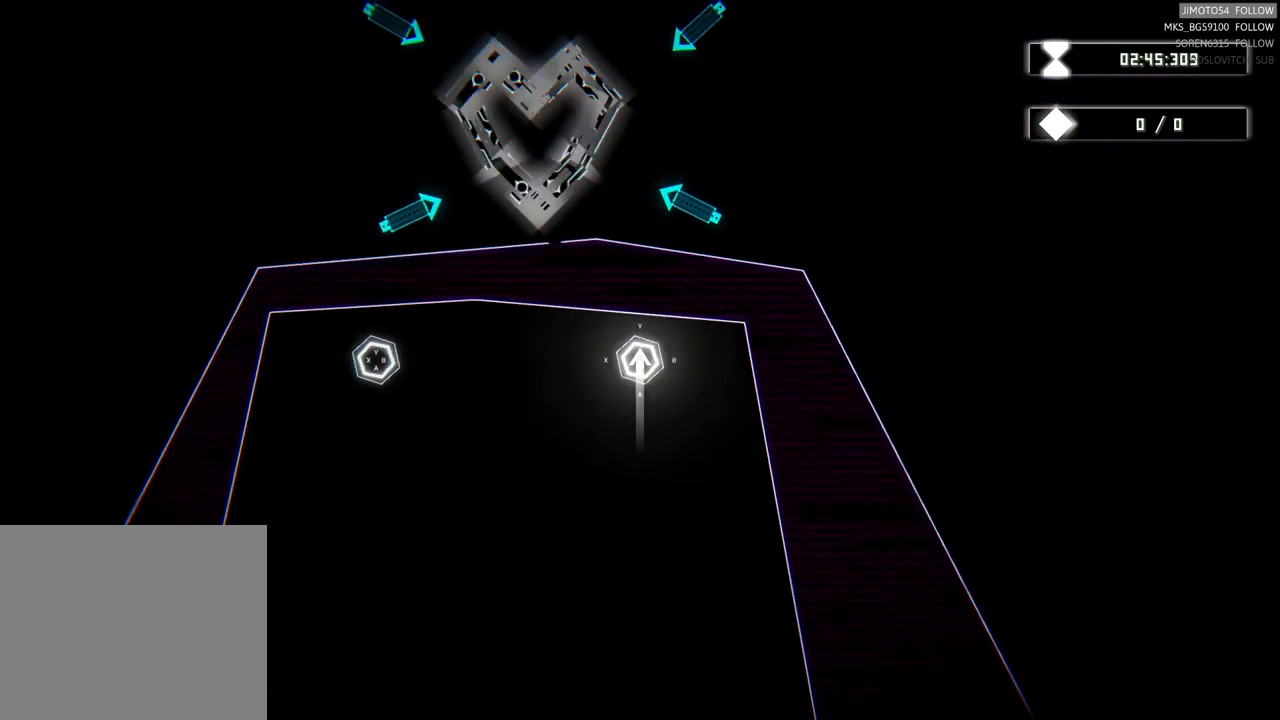
Gameplay with a controller (Xbox layout); each line is a JSON object with the inputs held at the frame after it. "events" lists button and stick changes between this image and that frame as [ms after this image, input, new state], when the widget could be followed in between. Not read: L3 R3 right_stick.
{"buttons": ["X"], "left_stick": "center", "events": [[484, "X", "down"]]}
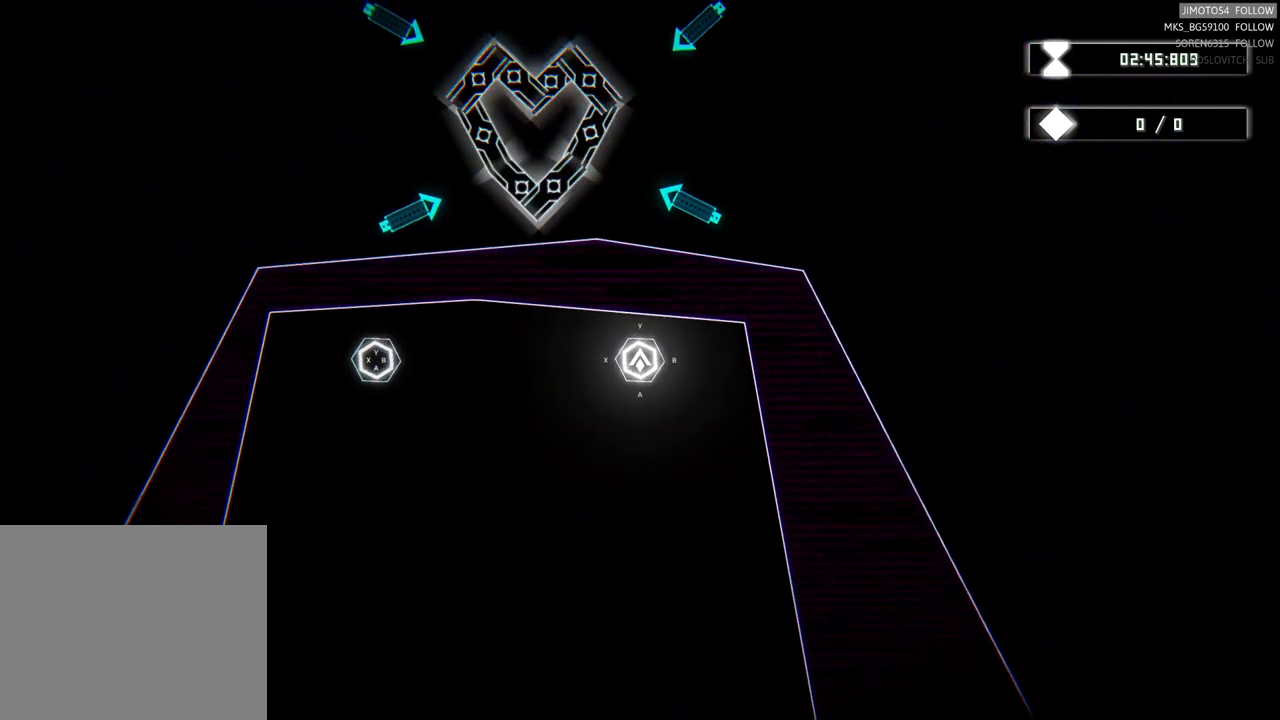
{"buttons": [], "left_stick": "center", "events": [[150, "X", "up"]]}
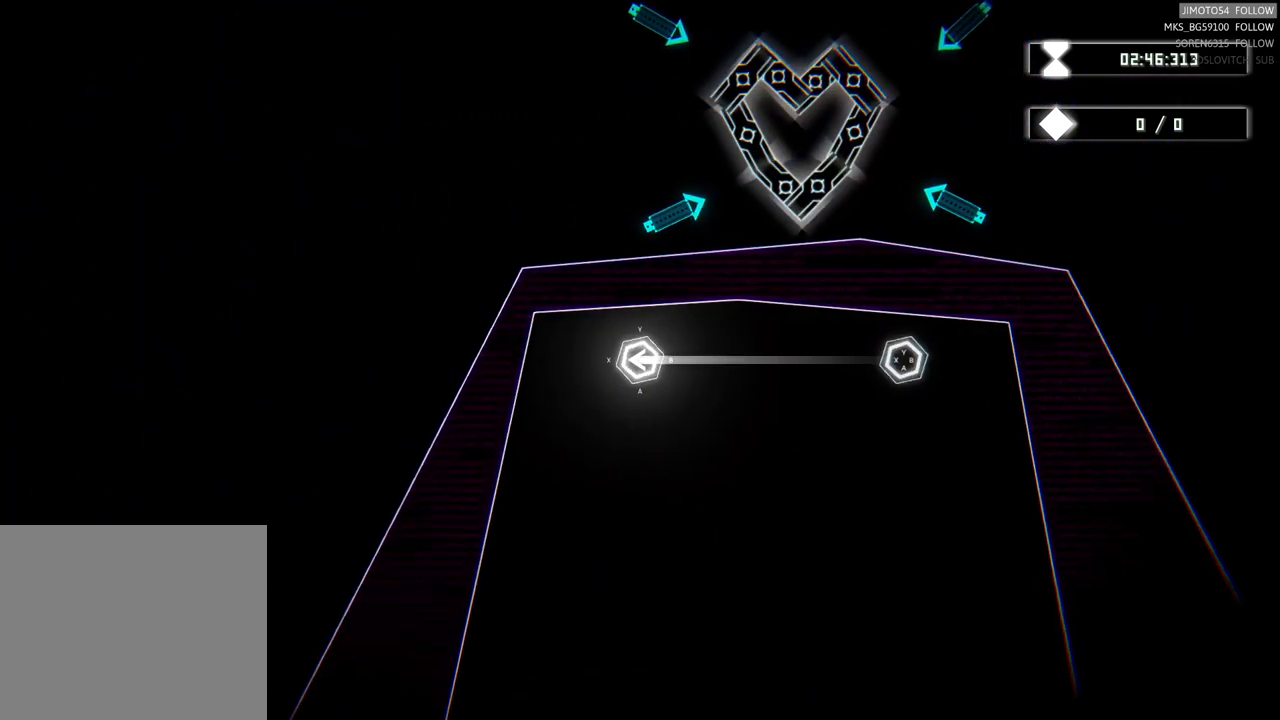
{"buttons": ["B"], "left_stick": "center", "events": [[367, "B", "down"]]}
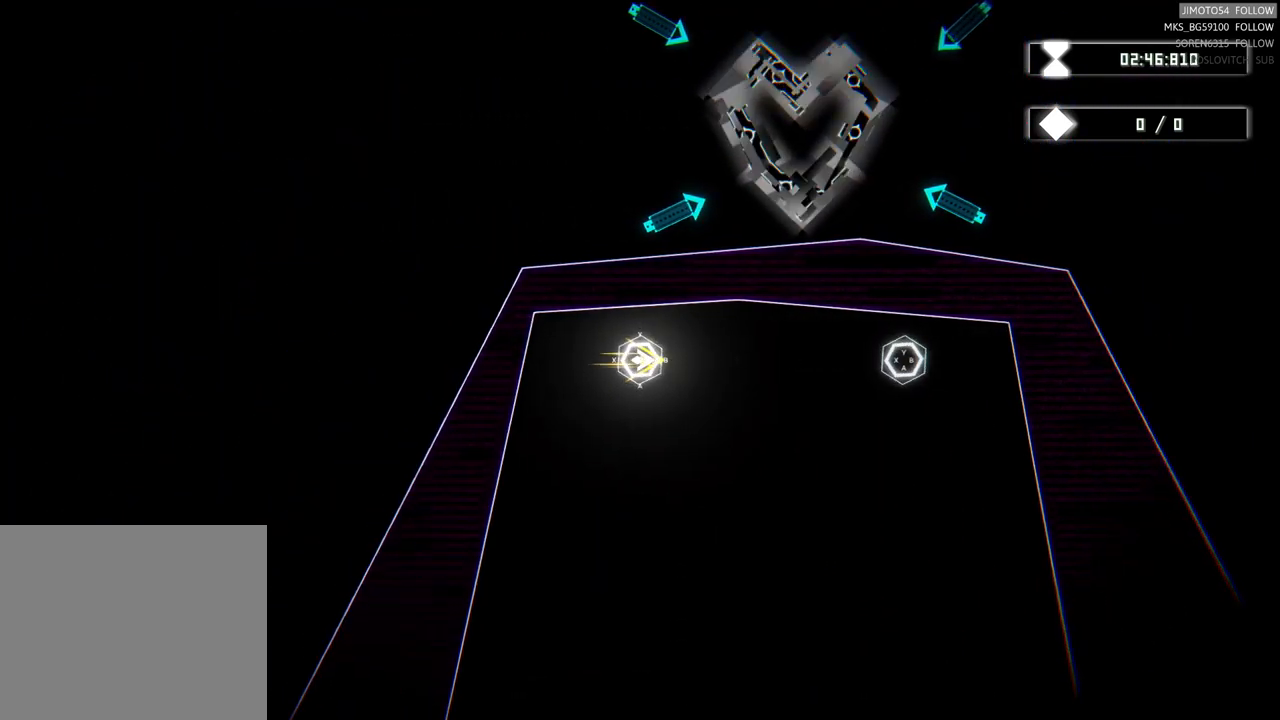
{"buttons": [], "left_stick": "center", "events": [[17, "B", "up"], [317, "X", "down"], [500, "X", "up"]]}
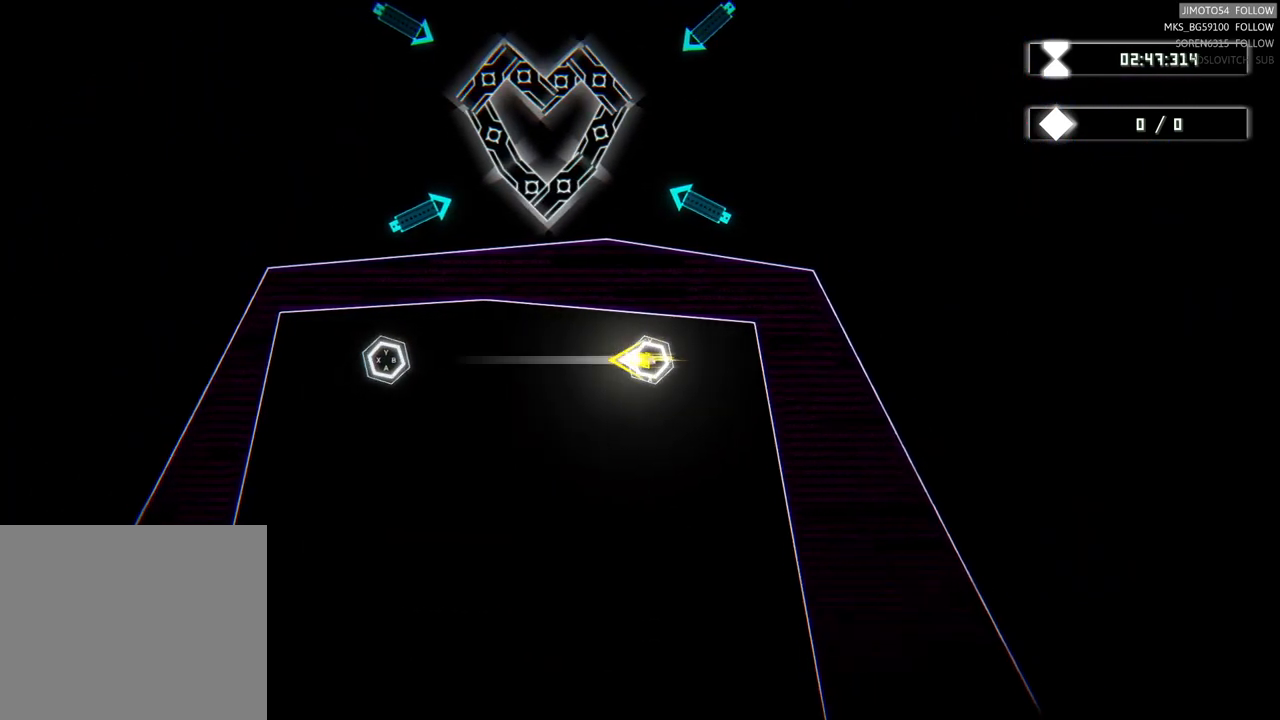
{"buttons": [], "left_stick": "center", "events": [[284, "B", "down"], [434, "B", "up"]]}
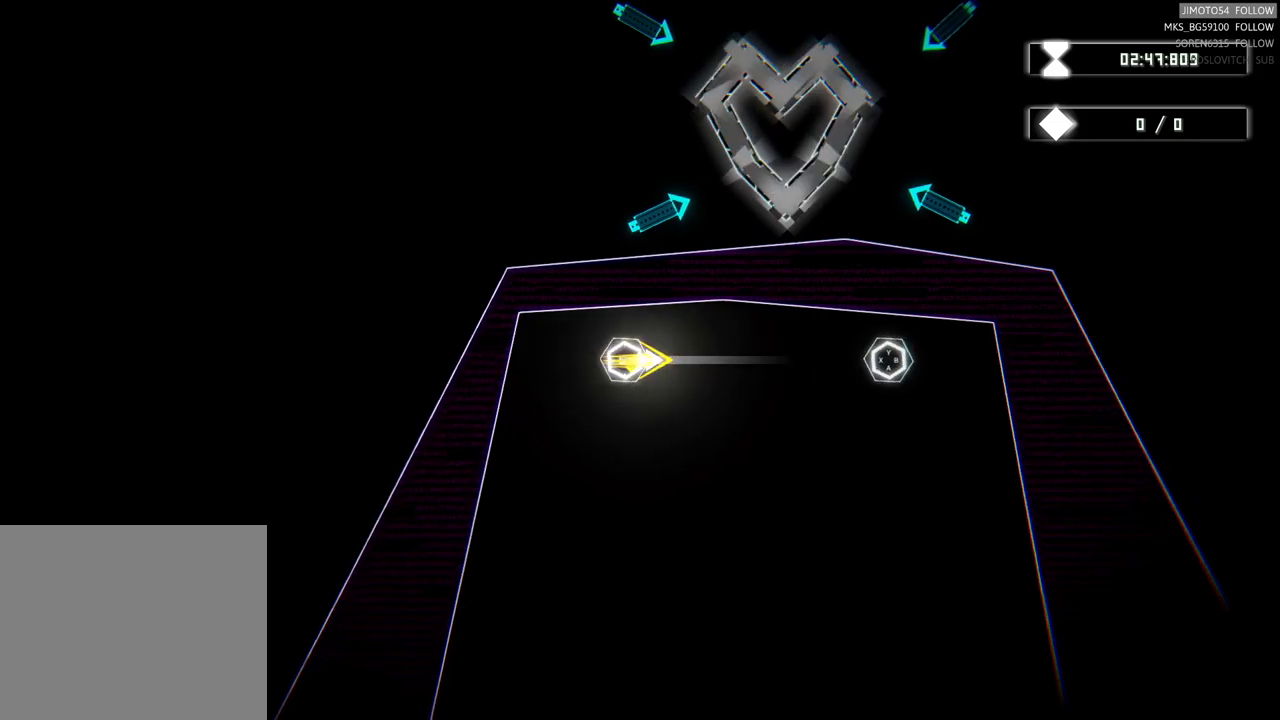
{"buttons": [], "left_stick": "center", "events": [[217, "A", "down"], [417, "A", "up"]]}
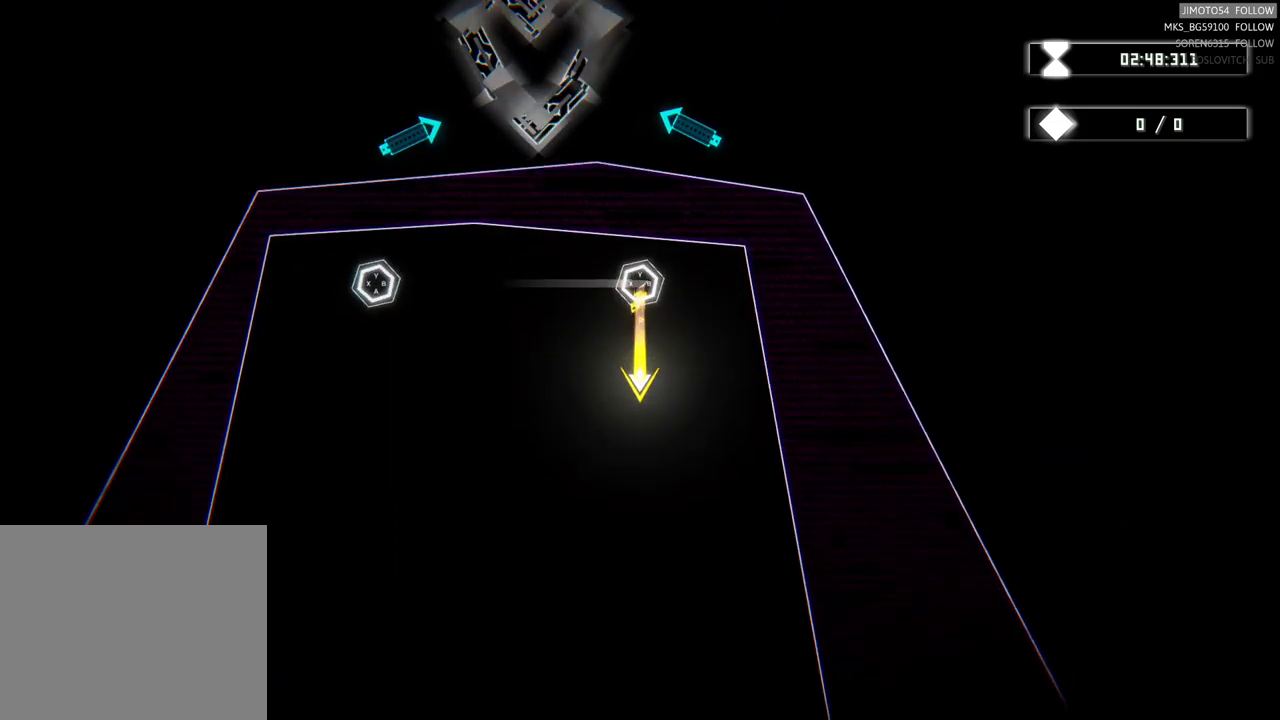
{"buttons": [], "left_stick": "center", "events": []}
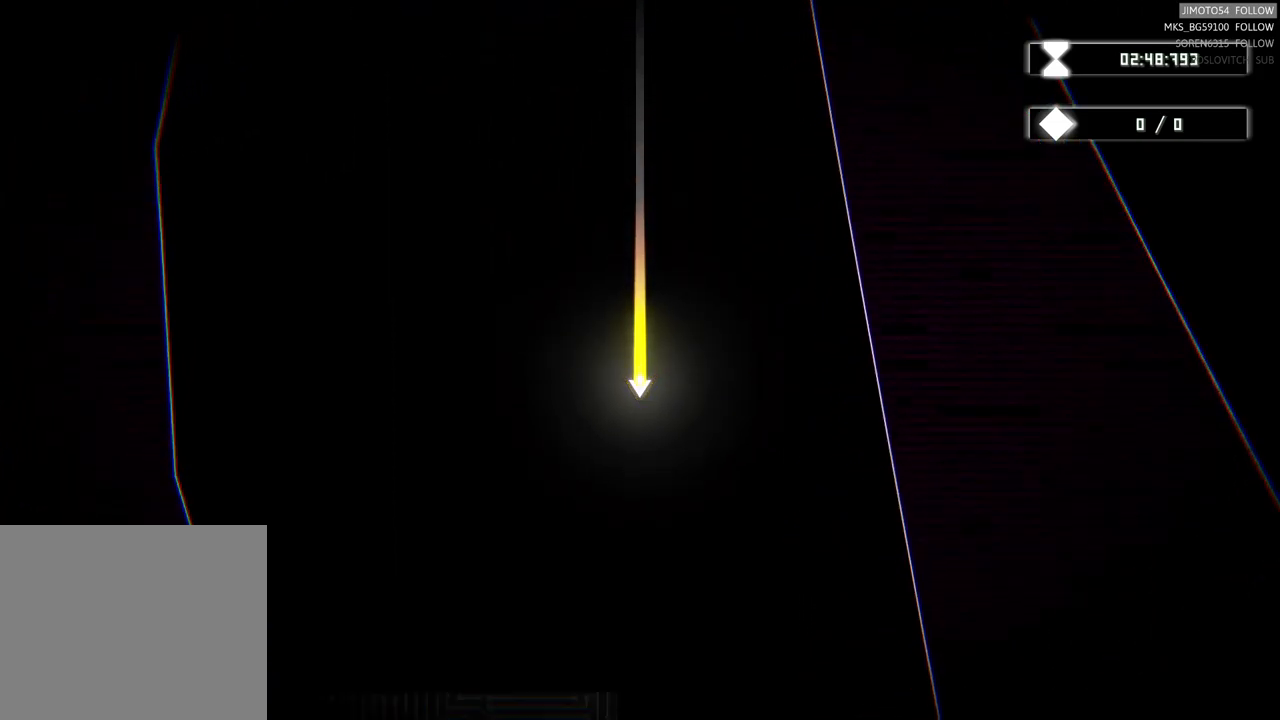
{"buttons": [], "left_stick": "center", "events": []}
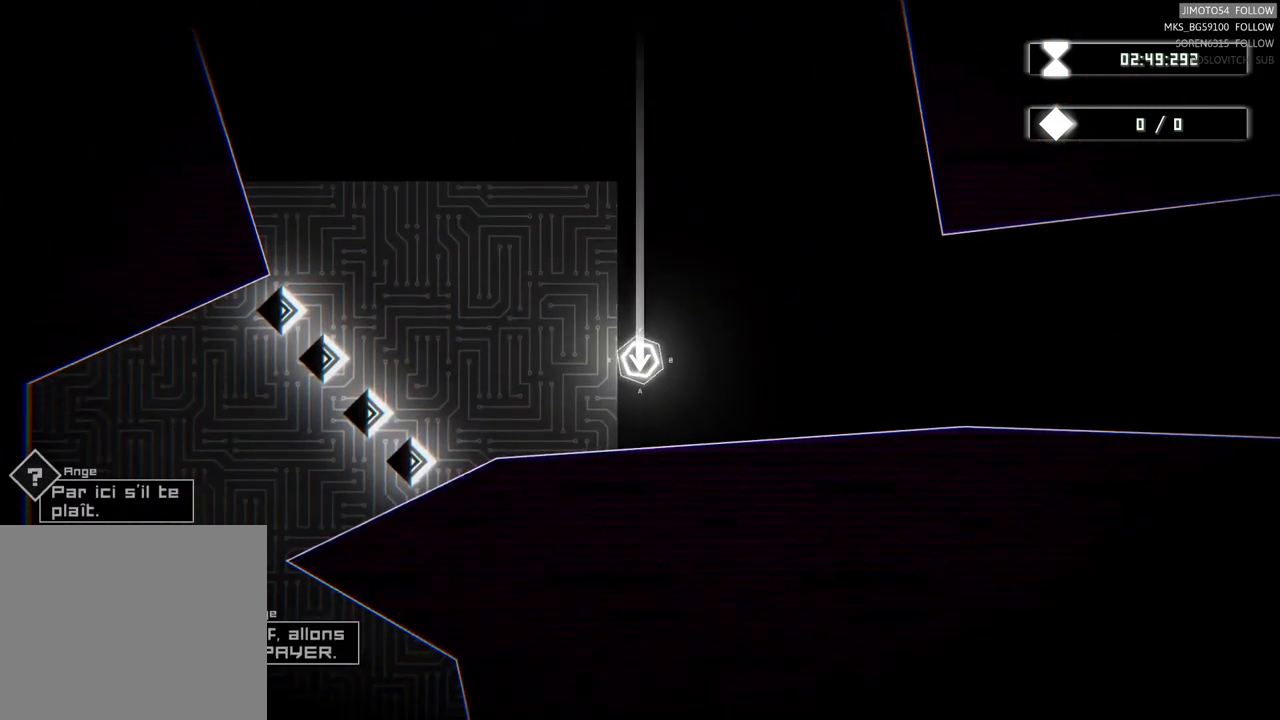
{"buttons": [], "left_stick": "center", "events": [[33, "B", "down"], [200, "B", "up"]]}
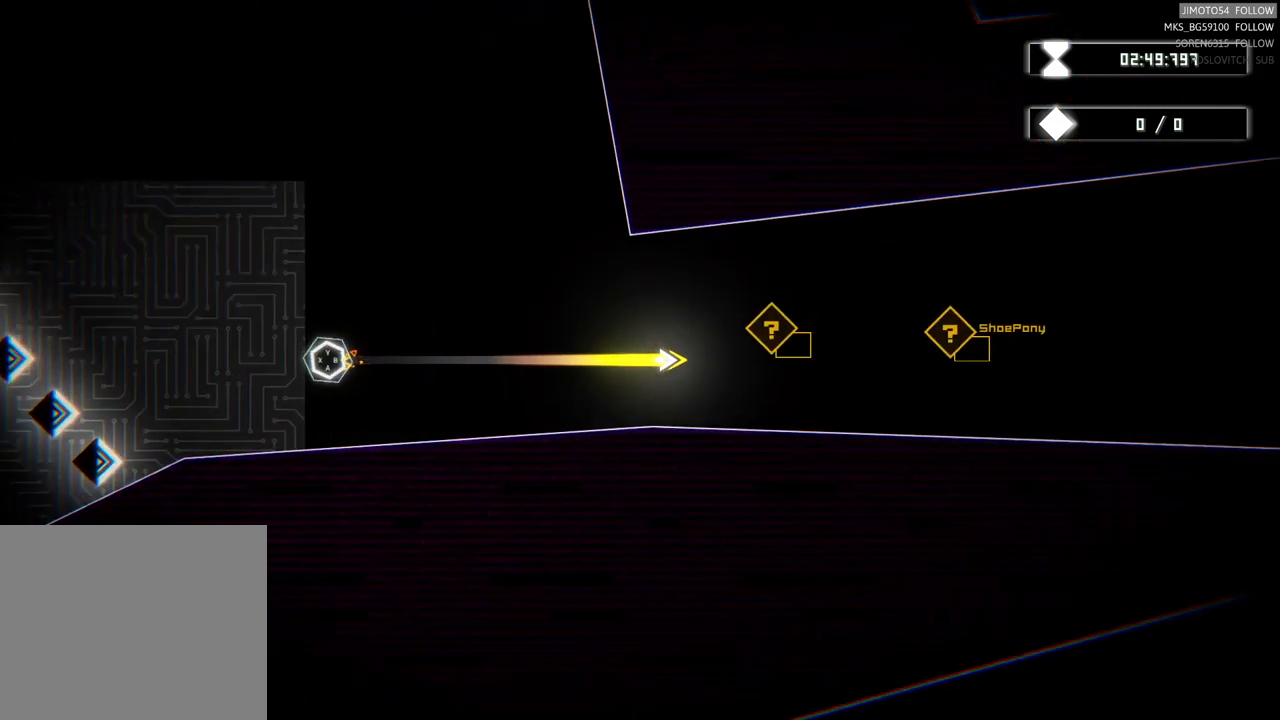
{"buttons": [], "left_stick": "center", "events": []}
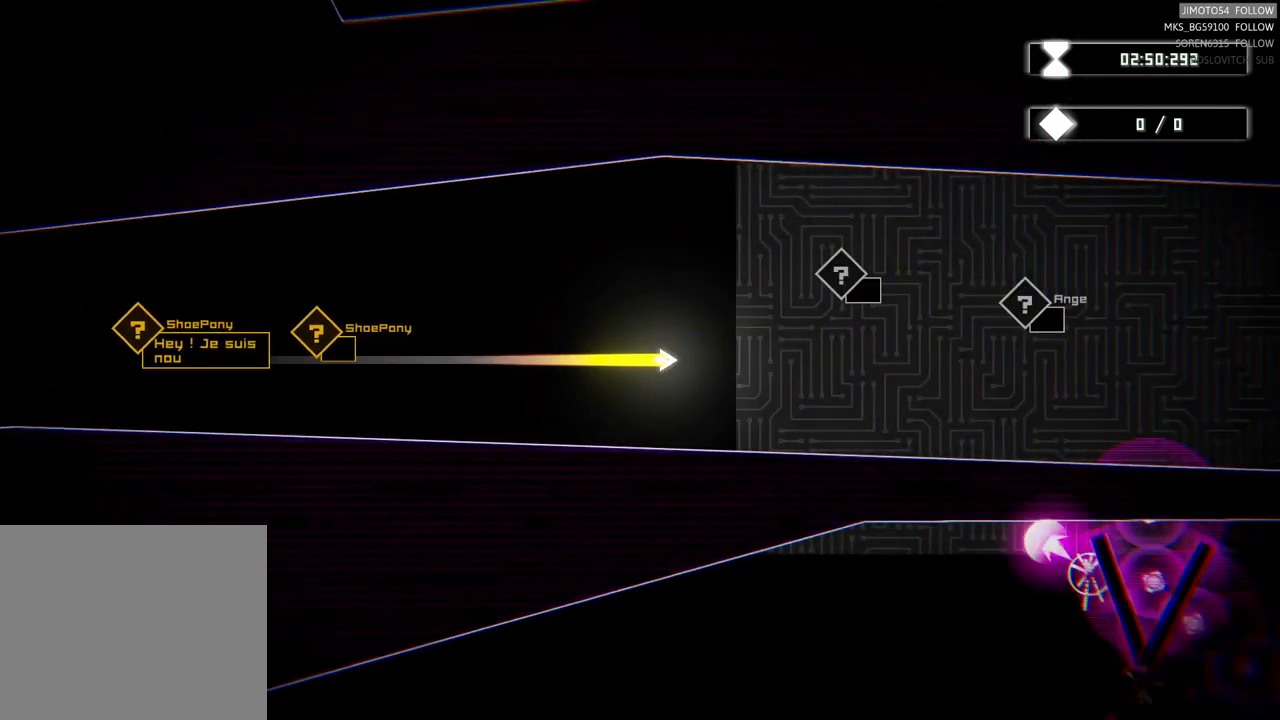
{"buttons": [], "left_stick": "left", "events": [[483, "left_stick", "left"]]}
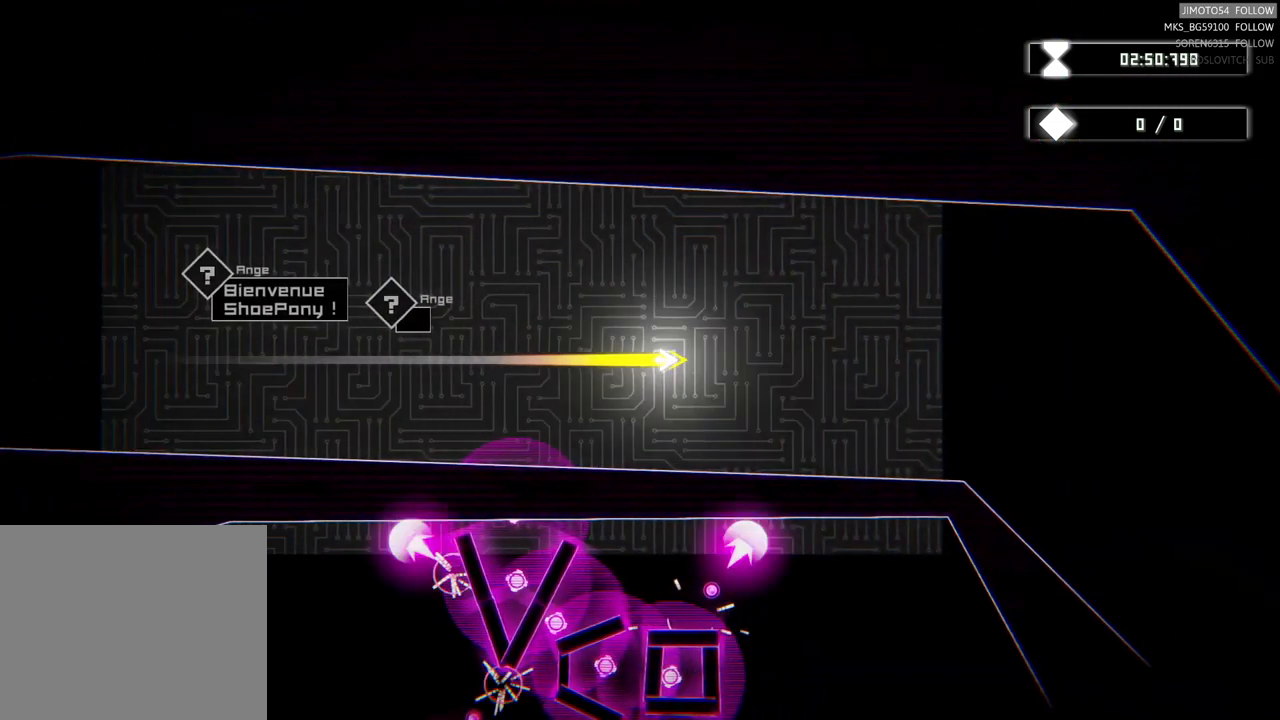
{"buttons": [], "left_stick": "left", "events": []}
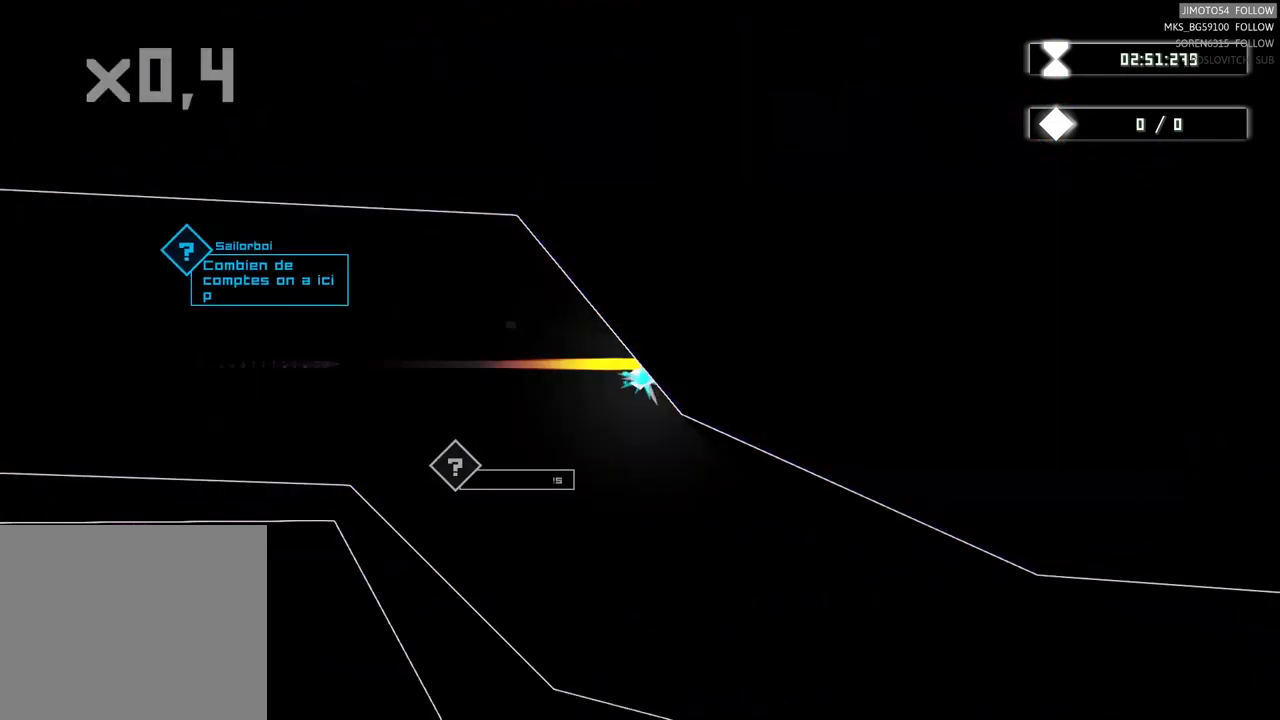
{"buttons": ["L2"], "left_stick": "center", "events": [[383, "L2", "down"], [433, "left_stick", "center"]]}
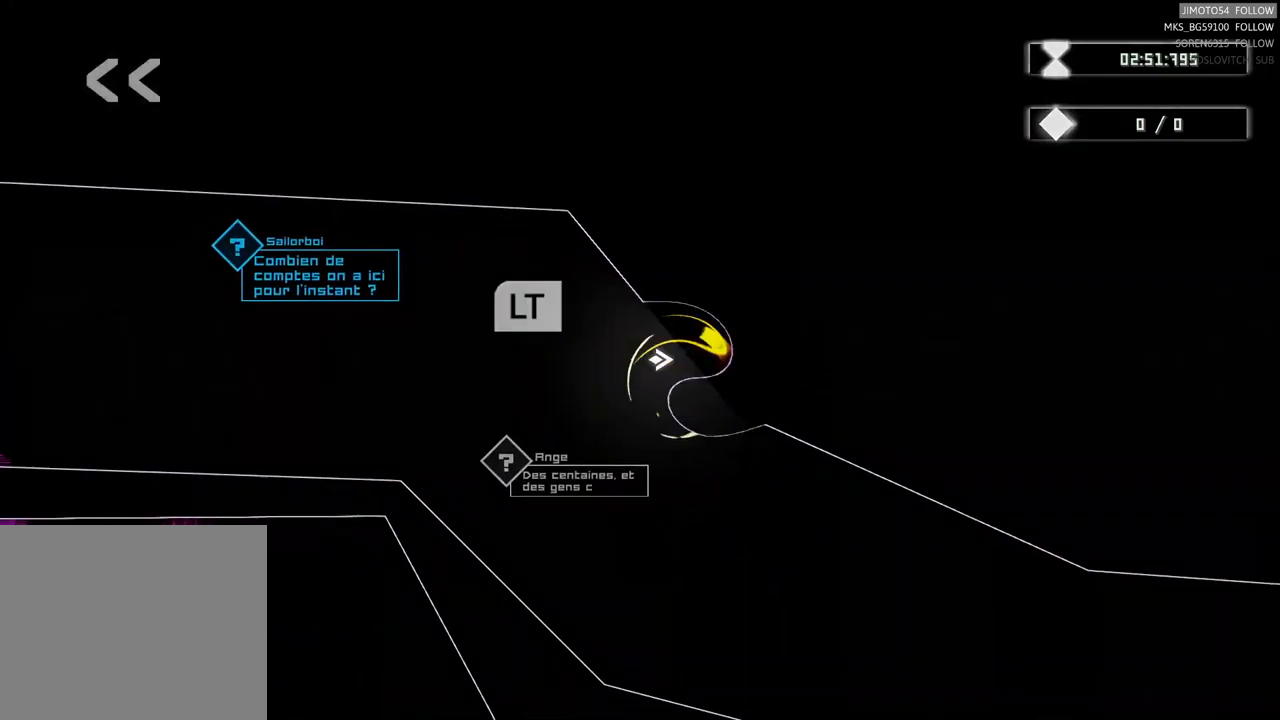
{"buttons": ["L2"], "left_stick": "center"}
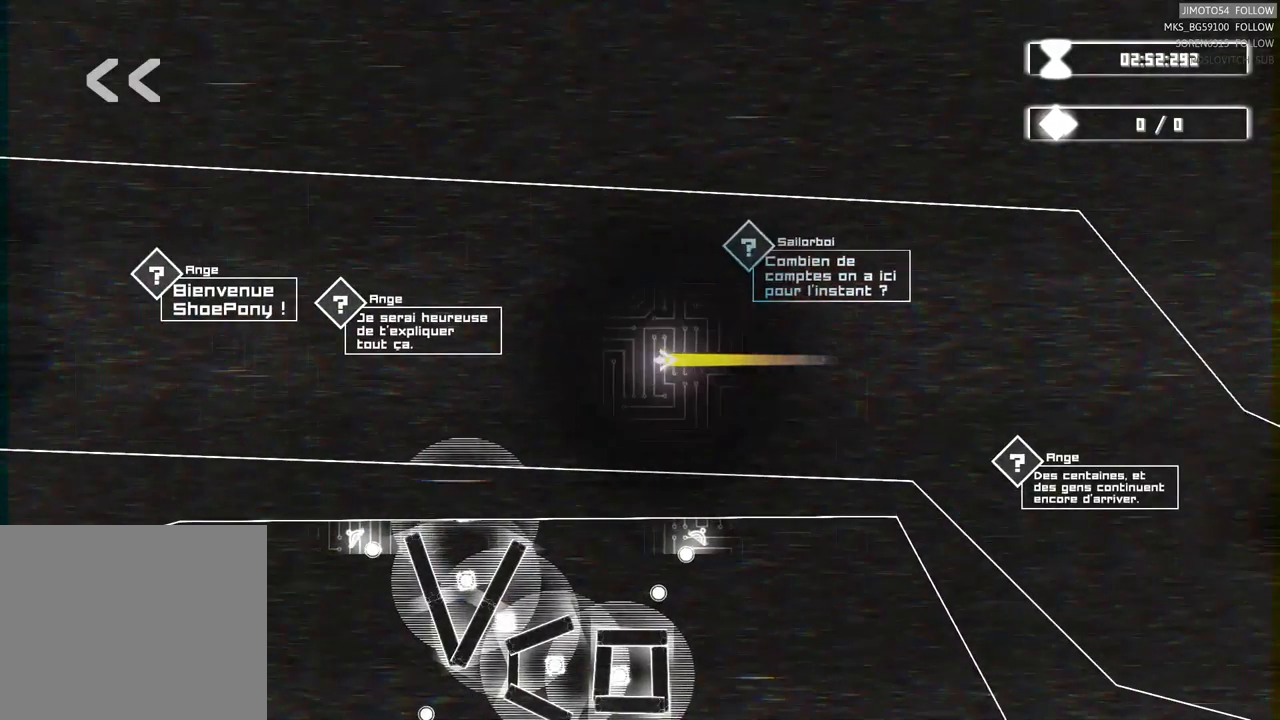
{"buttons": ["L2"], "left_stick": "center", "events": []}
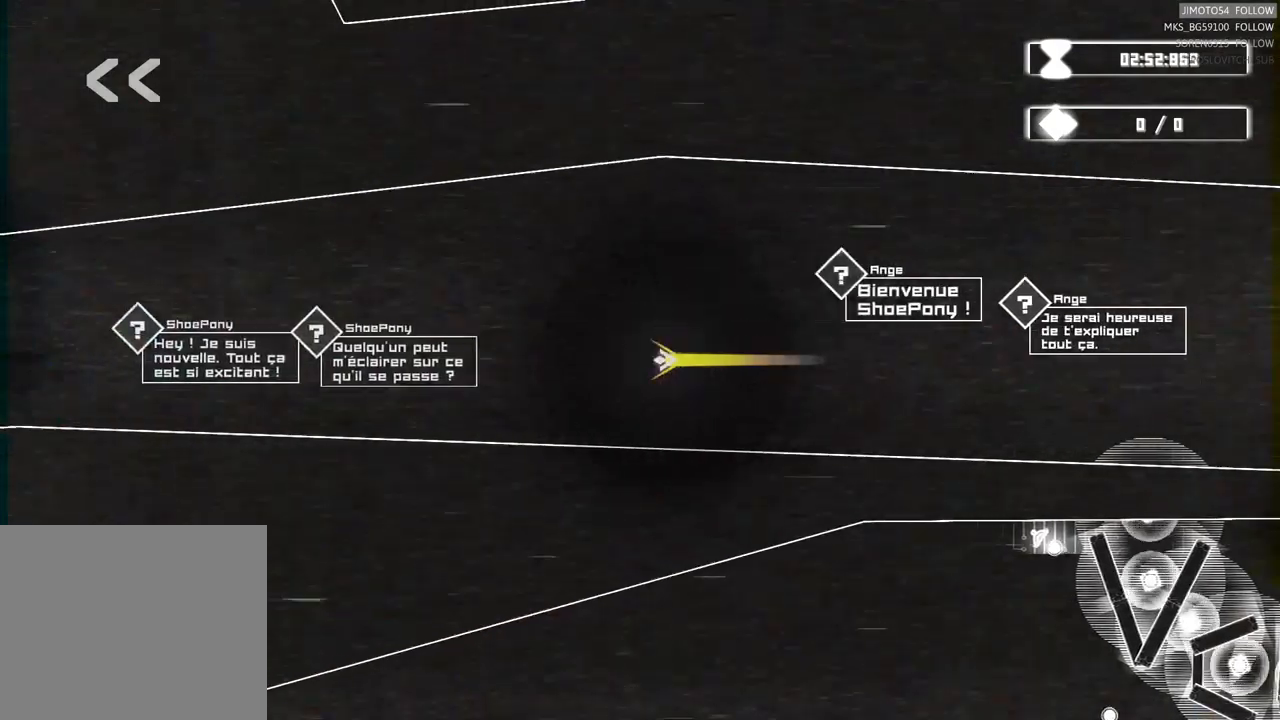
{"buttons": ["L2"], "left_stick": "center", "events": []}
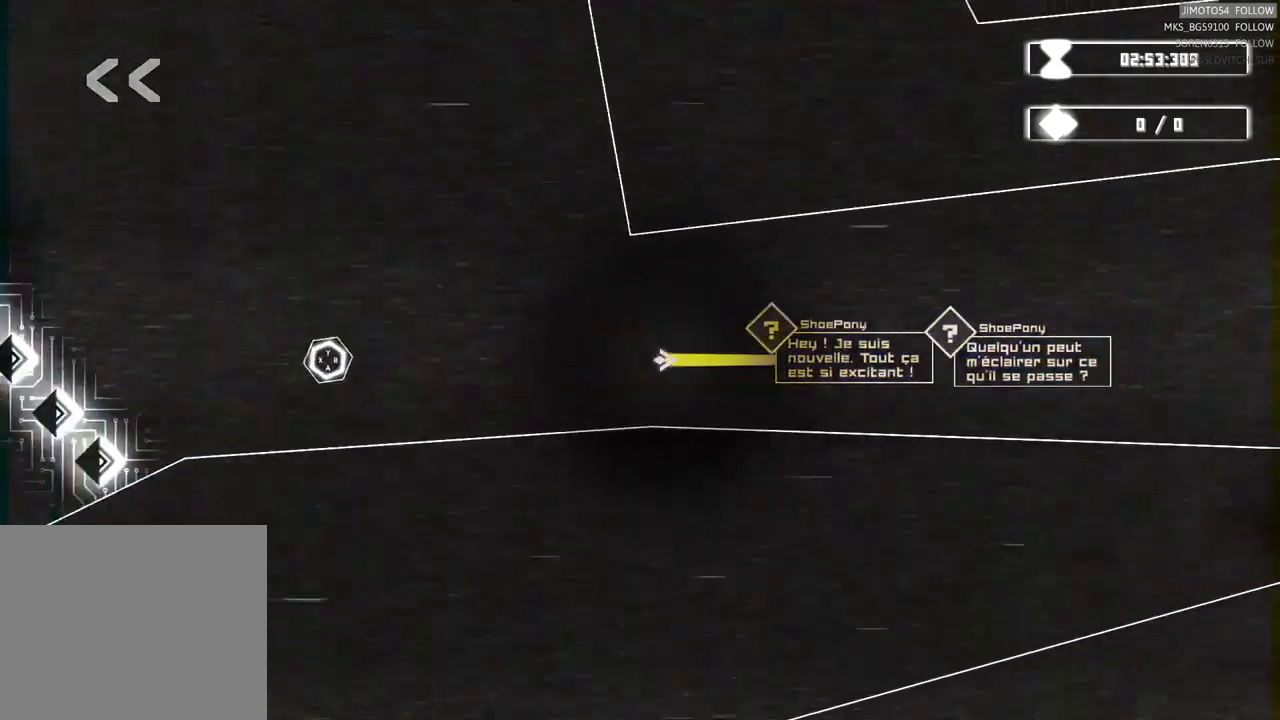
{"buttons": ["Y"], "left_stick": "center", "events": [[300, "L2", "up"], [400, "Y", "down"]]}
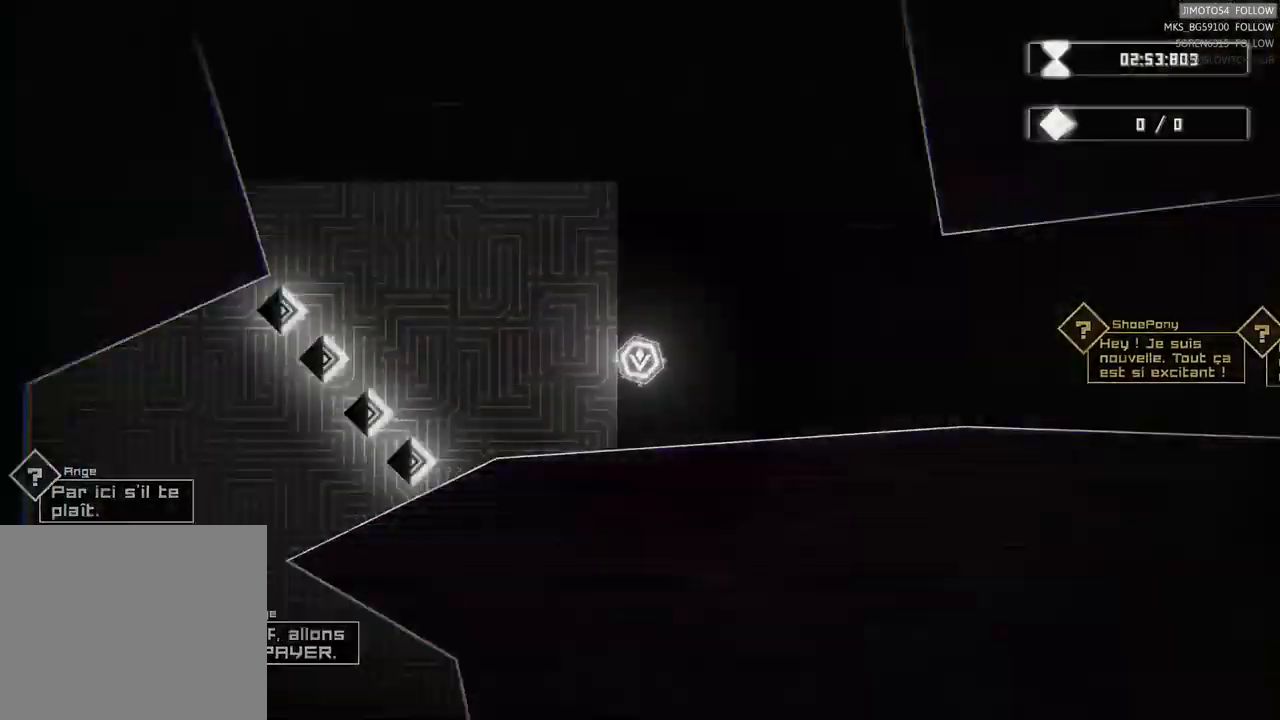
{"buttons": [], "left_stick": "center", "events": [[100, "Y", "up"]]}
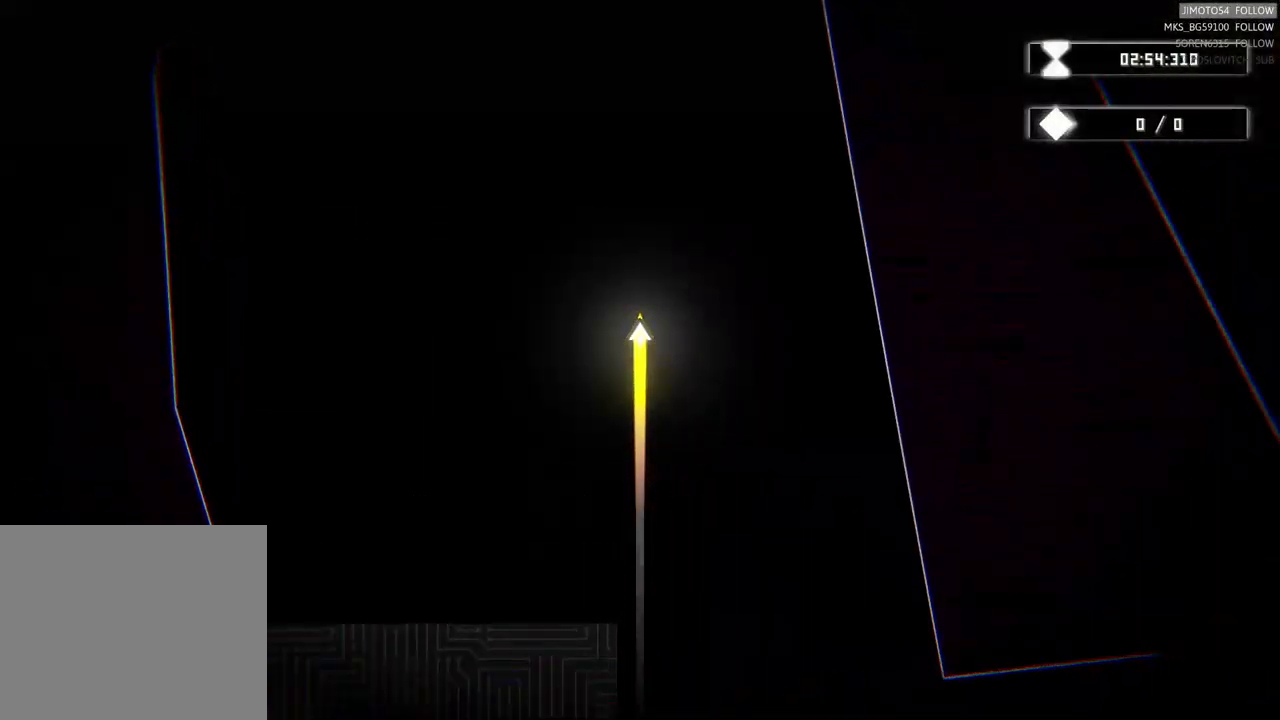
{"buttons": [], "left_stick": "center", "events": []}
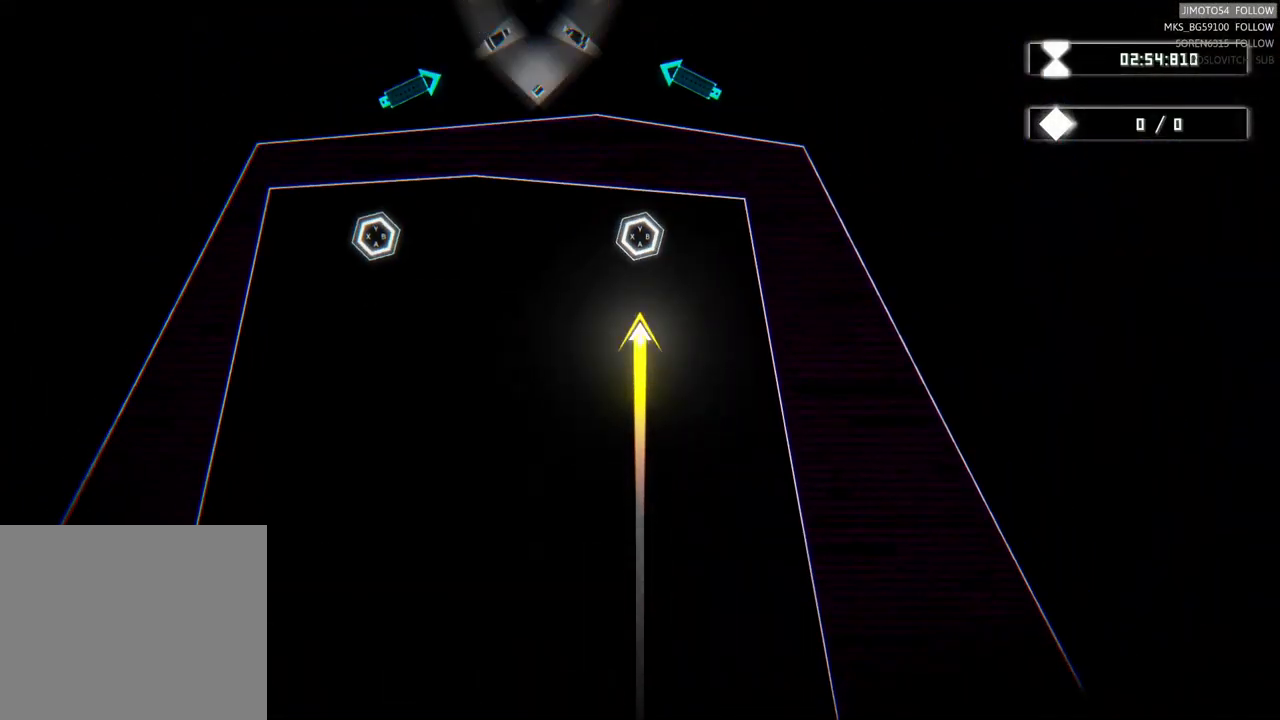
{"buttons": [], "left_stick": "center", "events": [[133, "X", "down"], [300, "X", "up"]]}
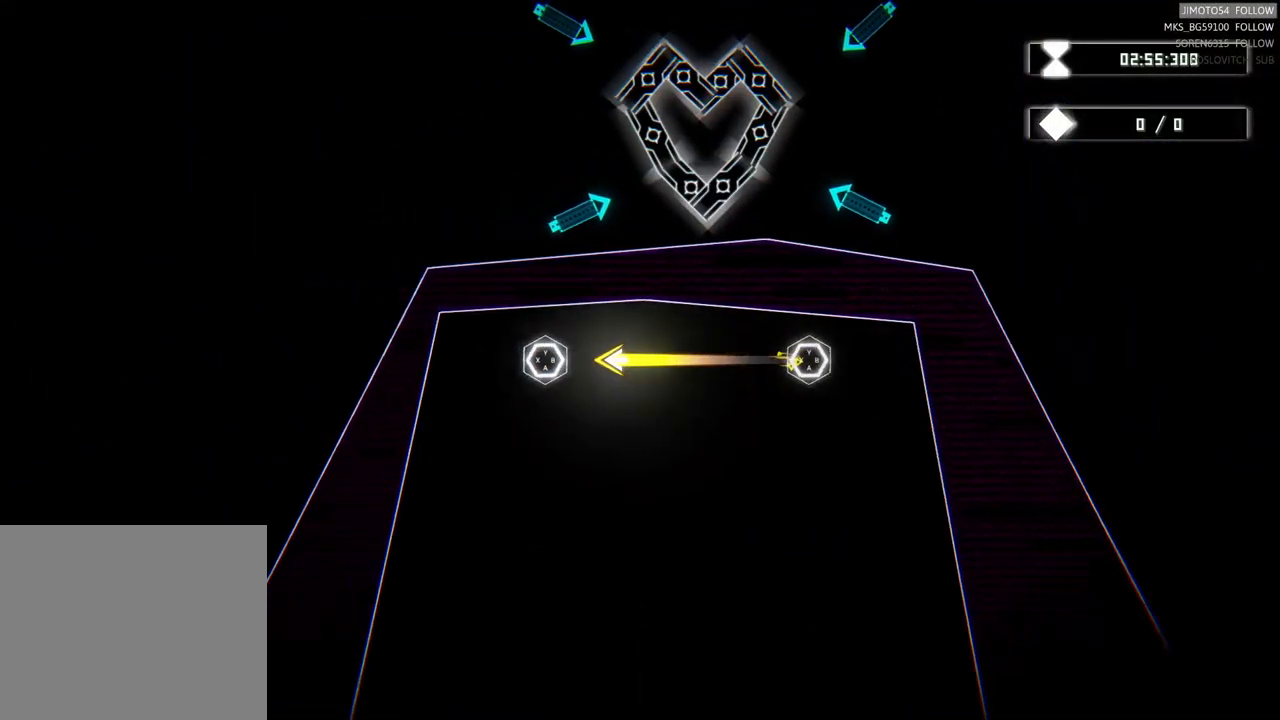
{"buttons": [], "left_stick": "center", "events": [[133, "A", "down"], [283, "A", "up"]]}
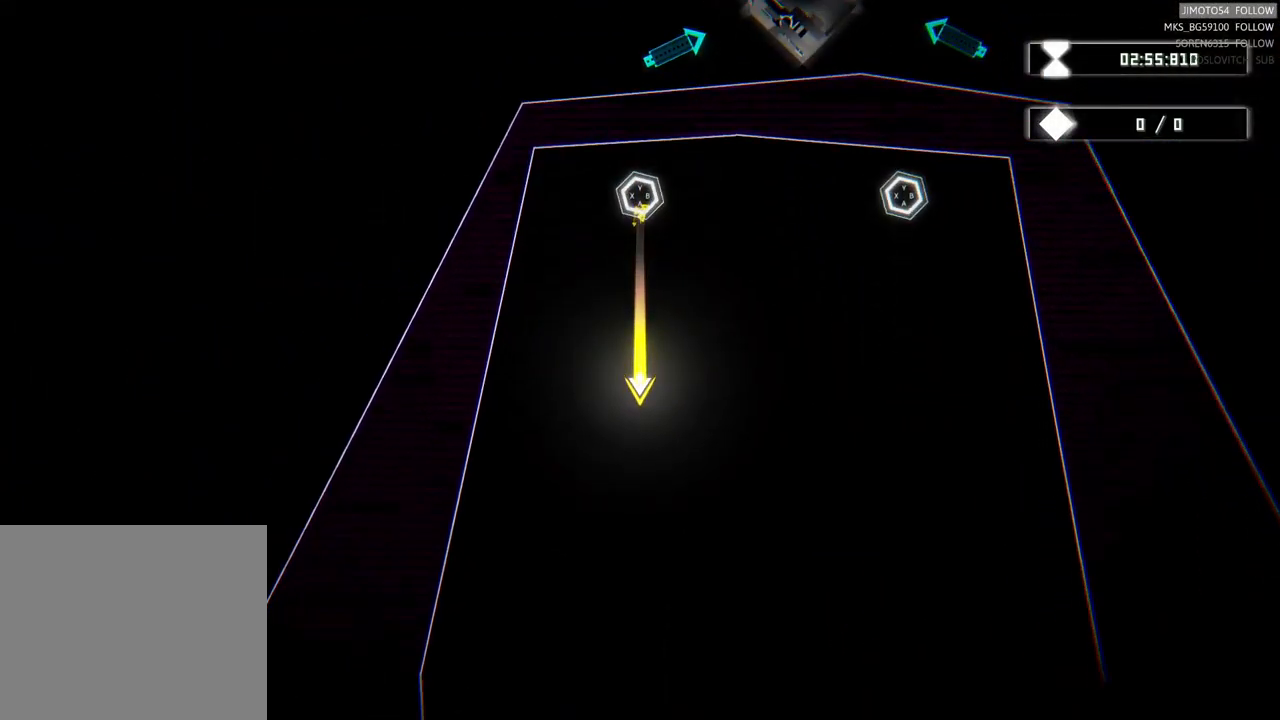
{"buttons": [], "left_stick": "center", "events": []}
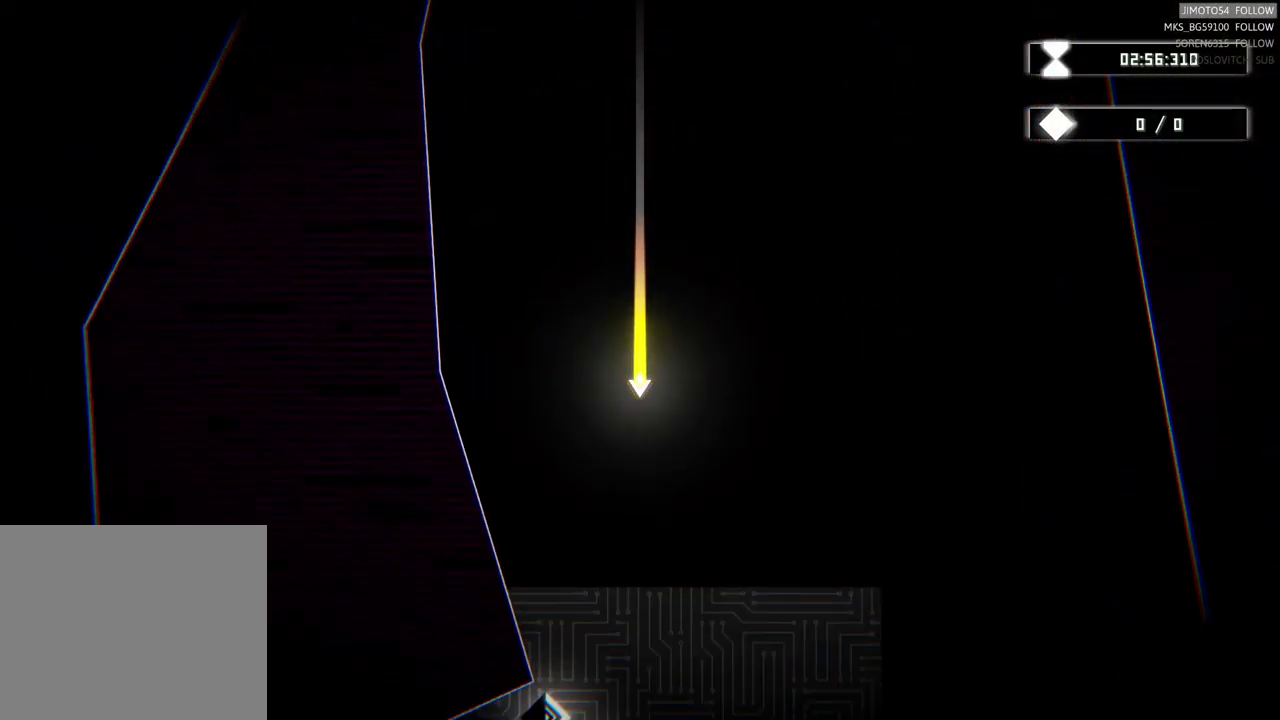
{"buttons": [], "left_stick": "center", "events": []}
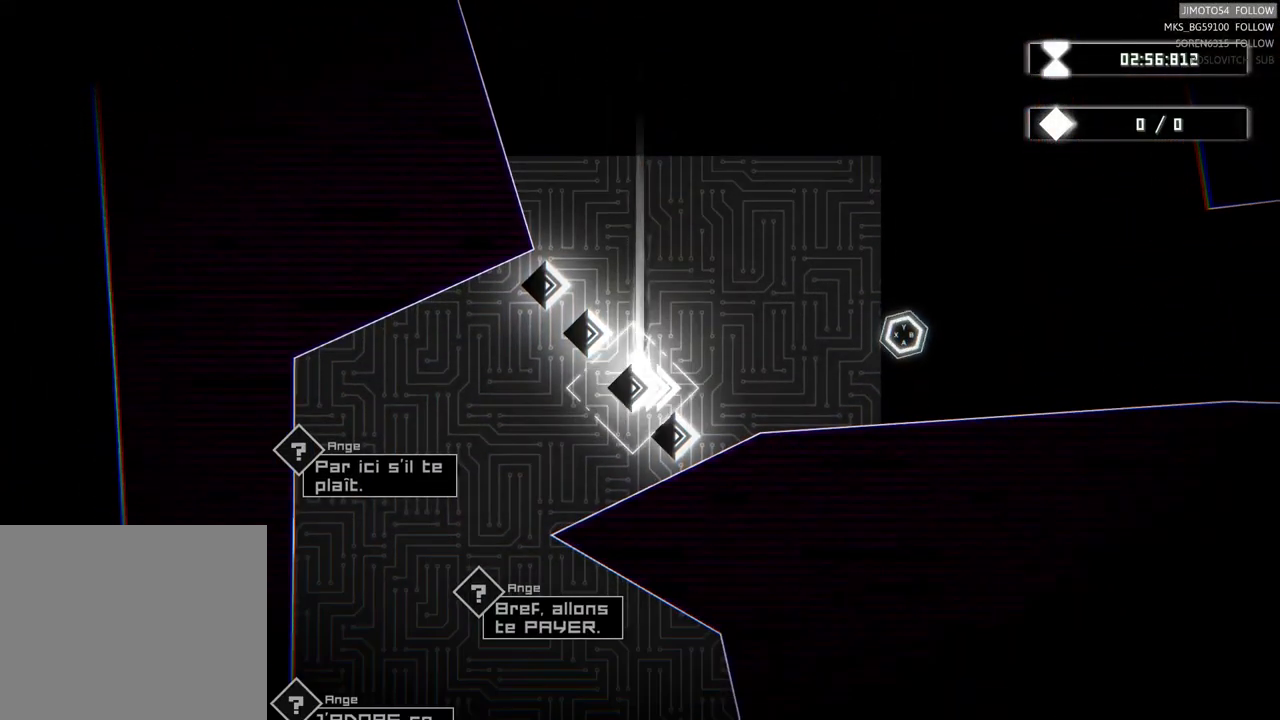
{"buttons": [], "left_stick": "up-right", "events": [[117, "left_stick", "up"], [283, "left_stick", "up-right"]]}
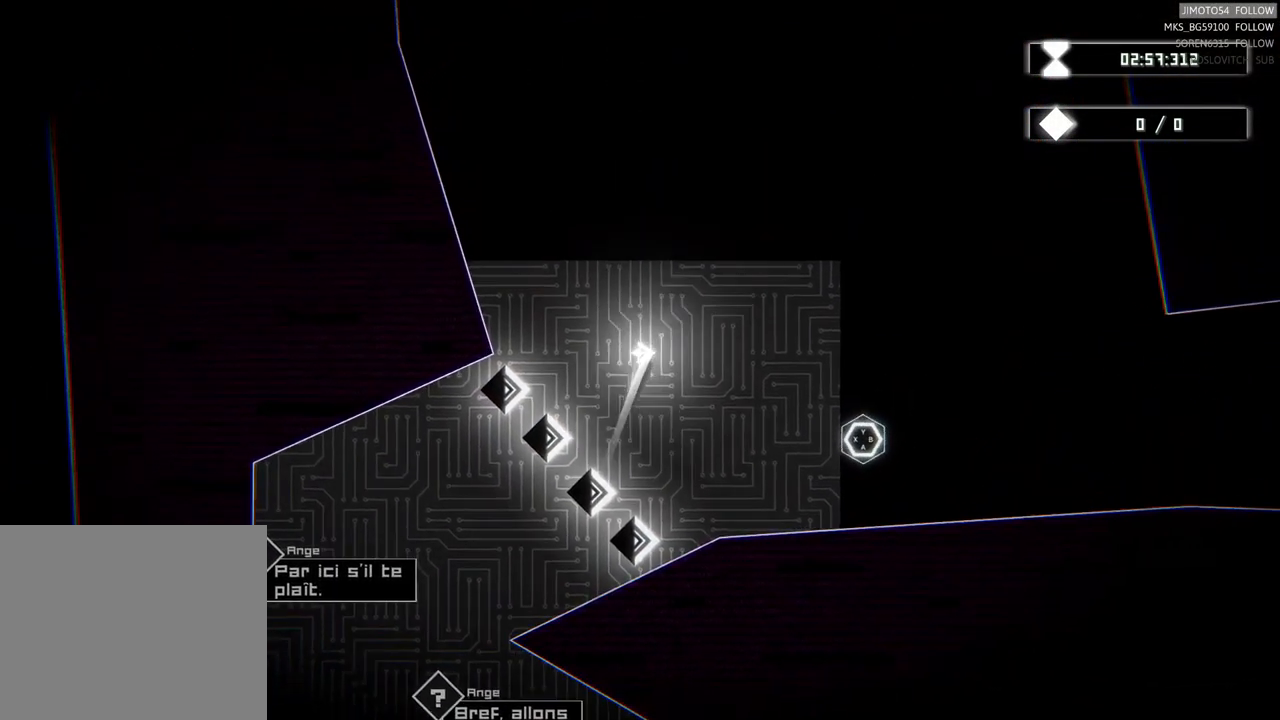
{"buttons": [], "left_stick": "right", "events": [[217, "left_stick", "right"]]}
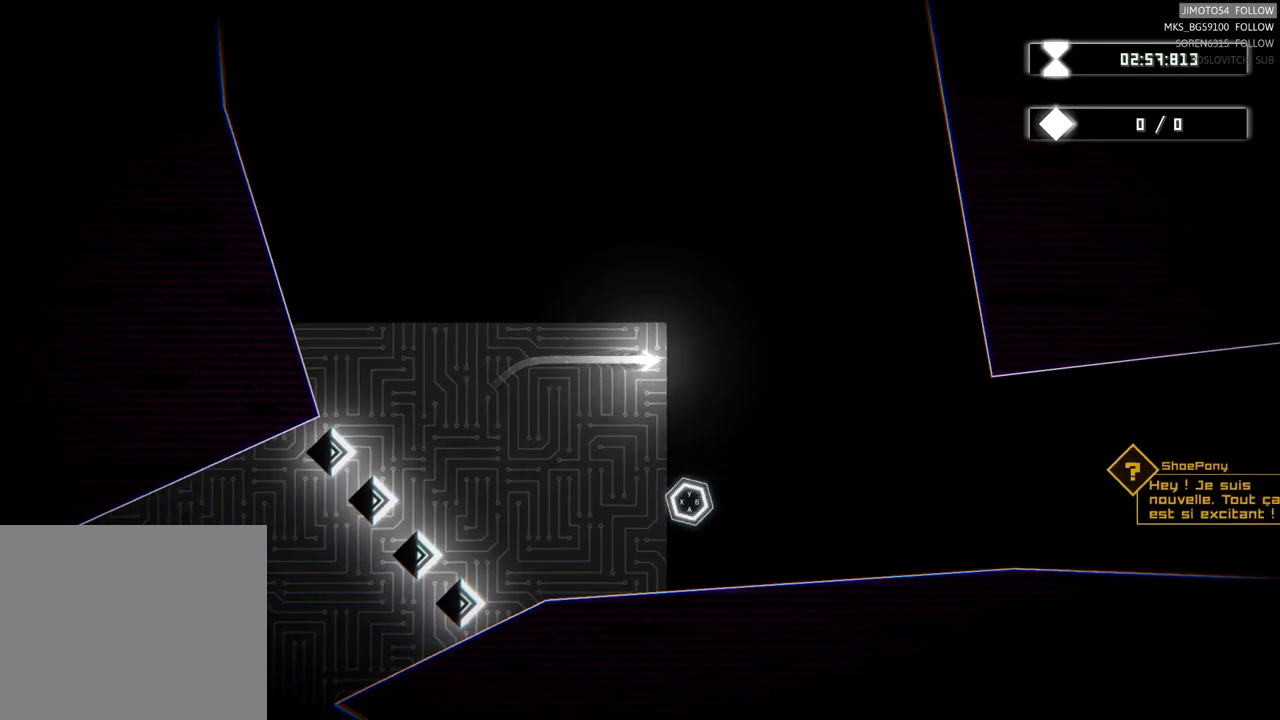
{"buttons": [], "left_stick": "right", "events": []}